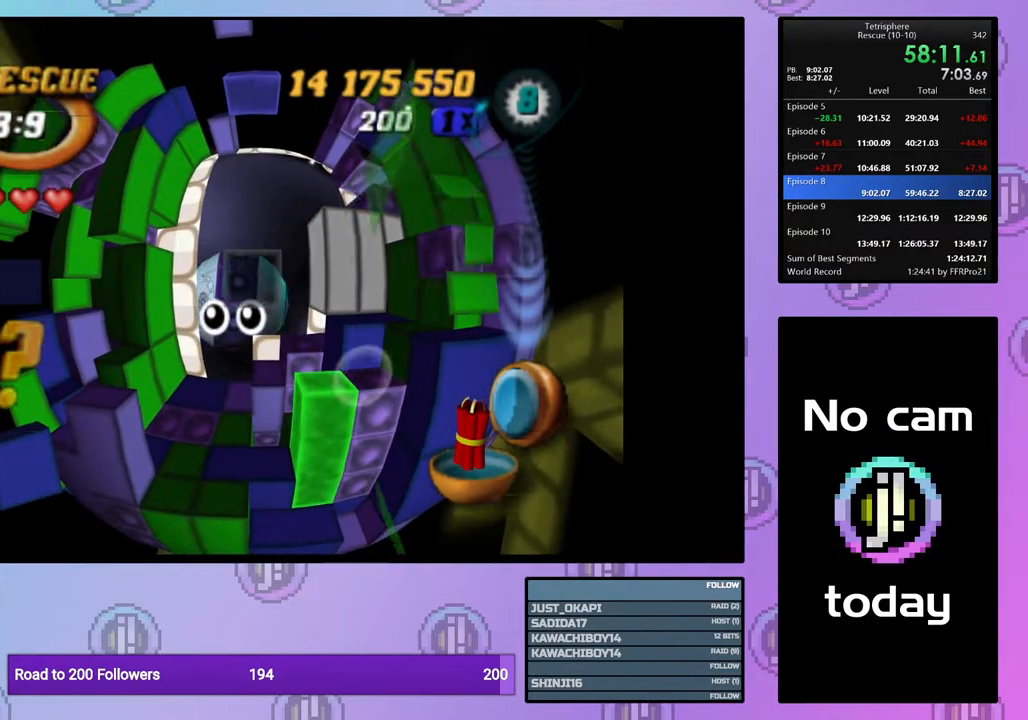
Gameplay with a controller (PlayStation layout); each line is a JSON object with the inputs held at the frame after it. "events" lists button and stick changes between this image and that frame as [ms after this image, input, new state], when the widget could be followed in between. Not read: left_stick.
{"buttons": ["DPAD_UP", "DPAD_RIGHT"], "right_stick": "center", "events": [[200, "DPAD_UP", "down"], [333, "DPAD_RIGHT", "down"]]}
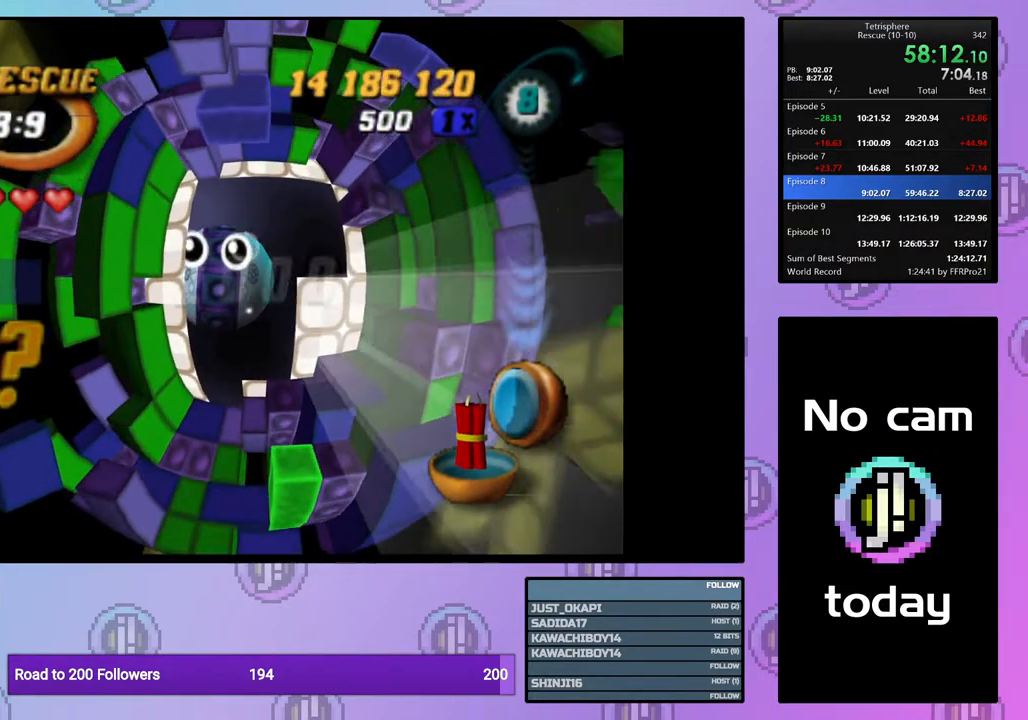
{"buttons": [], "right_stick": "center", "events": [[150, "DPAD_RIGHT", "up"], [183, "CROSS", "down"], [183, "SQUARE", "down"], [200, "DPAD_UP", "up"], [300, "CROSS", "up"], [300, "SQUARE", "up"], [383, "CROSS", "down"], [383, "SQUARE", "down"], [467, "SQUARE", "up"], [483, "CROSS", "up"]]}
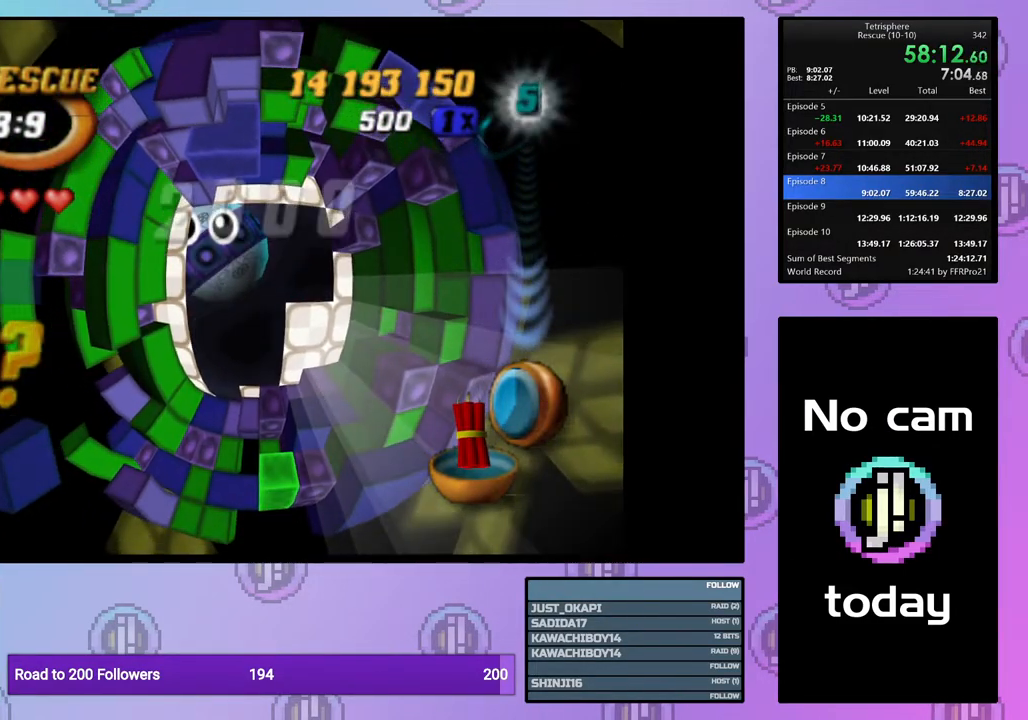
{"buttons": [], "right_stick": "center", "events": [[33, "CROSS", "down"], [50, "SQUARE", "down"], [100, "SQUARE", "up"], [117, "CROSS", "up"], [200, "CROSS", "down"], [200, "SQUARE", "down"], [283, "CROSS", "up"], [283, "SQUARE", "up"], [350, "CROSS", "down"], [367, "SQUARE", "down"], [417, "SQUARE", "up"], [450, "CROSS", "up"]]}
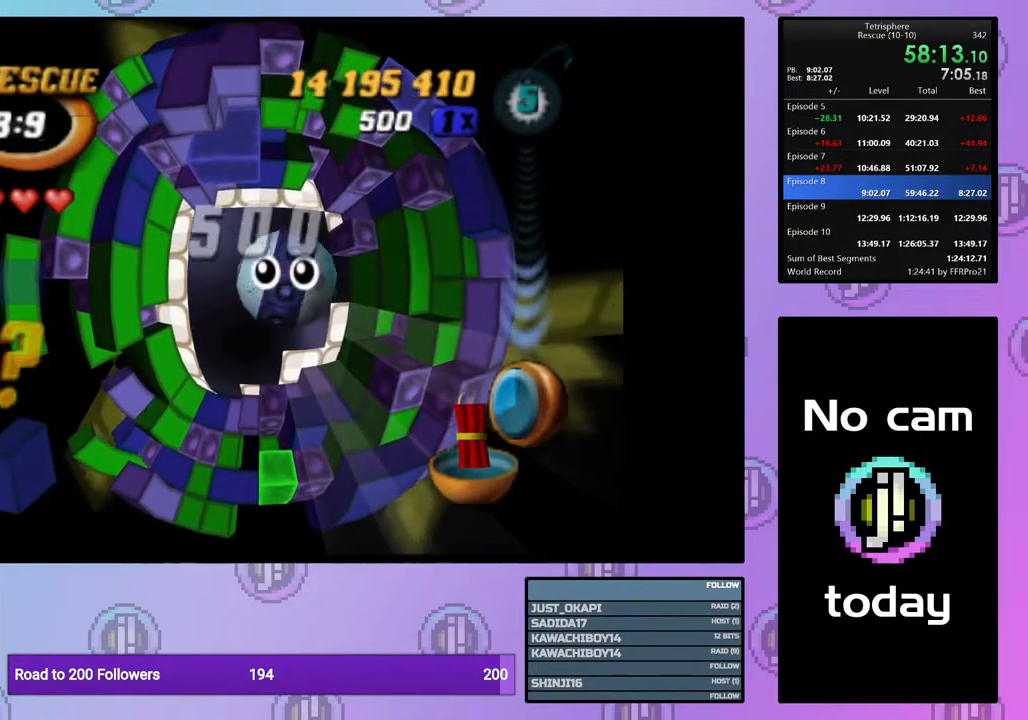
{"buttons": ["CROSS", "SQUARE"], "right_stick": "center", "events": [[17, "CROSS", "down"], [17, "SQUARE", "down"], [100, "SQUARE", "up"], [117, "CROSS", "up"], [167, "CROSS", "down"], [167, "SQUARE", "down"], [250, "SQUARE", "up"], [267, "CROSS", "up"], [333, "CROSS", "down"], [333, "SQUARE", "down"], [417, "CROSS", "up"], [417, "SQUARE", "up"], [483, "CROSS", "down"], [483, "SQUARE", "down"]]}
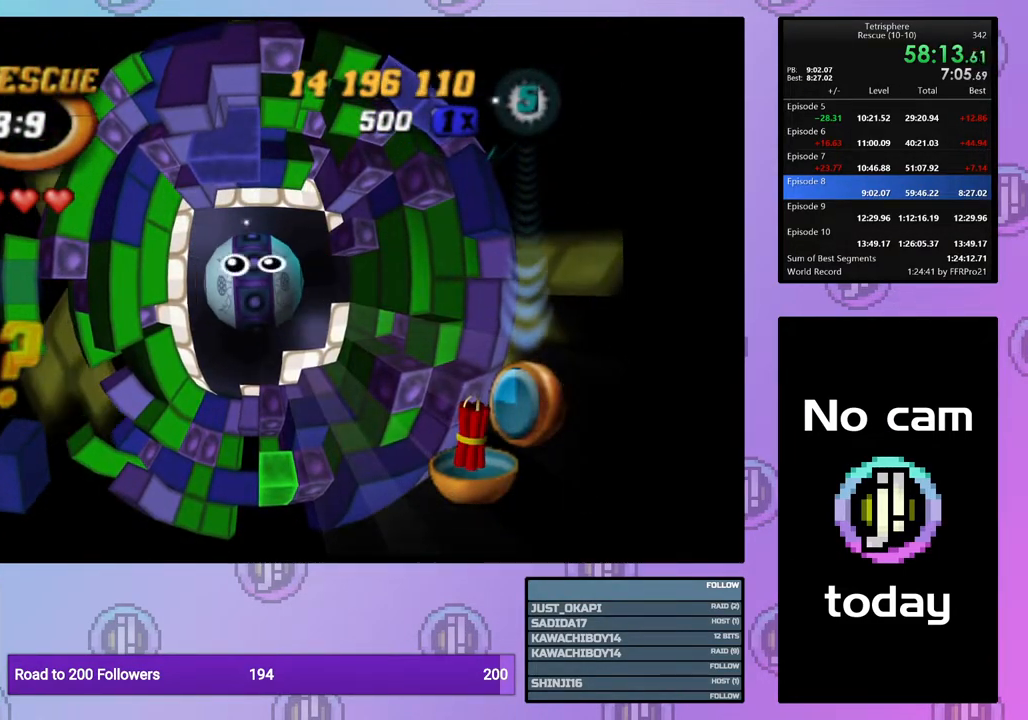
{"buttons": ["CROSS", "SQUARE"], "right_stick": "center", "events": [[50, "CROSS", "up"], [50, "SQUARE", "up"], [133, "CROSS", "down"], [133, "SQUARE", "down"], [217, "CROSS", "up"], [217, "SQUARE", "up"], [300, "CROSS", "down"], [300, "SQUARE", "down"], [367, "CROSS", "up"], [367, "SQUARE", "up"], [433, "CROSS", "down"], [433, "SQUARE", "down"]]}
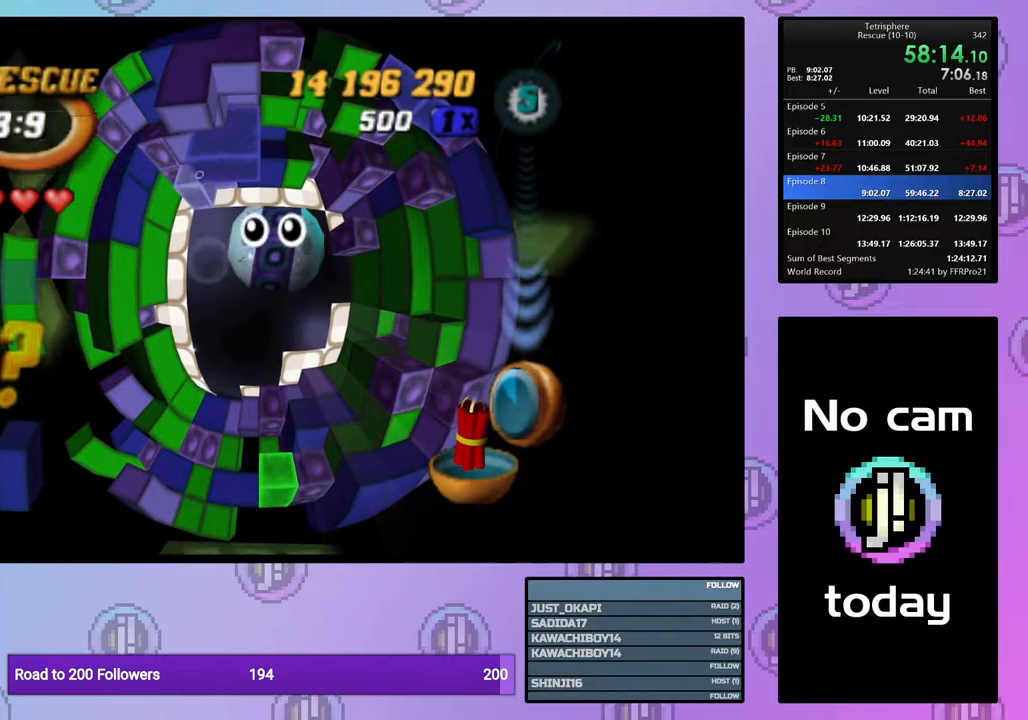
{"buttons": [], "right_stick": "center", "events": [[17, "CROSS", "up"], [17, "SQUARE", "up"], [100, "CROSS", "down"], [100, "SQUARE", "down"], [167, "SQUARE", "up"], [183, "CROSS", "up"], [250, "CROSS", "down"], [250, "SQUARE", "down"], [317, "SQUARE", "up"], [333, "CROSS", "up"], [383, "CROSS", "down"], [383, "SQUARE", "down"], [483, "SQUARE", "up"], [500, "CROSS", "up"]]}
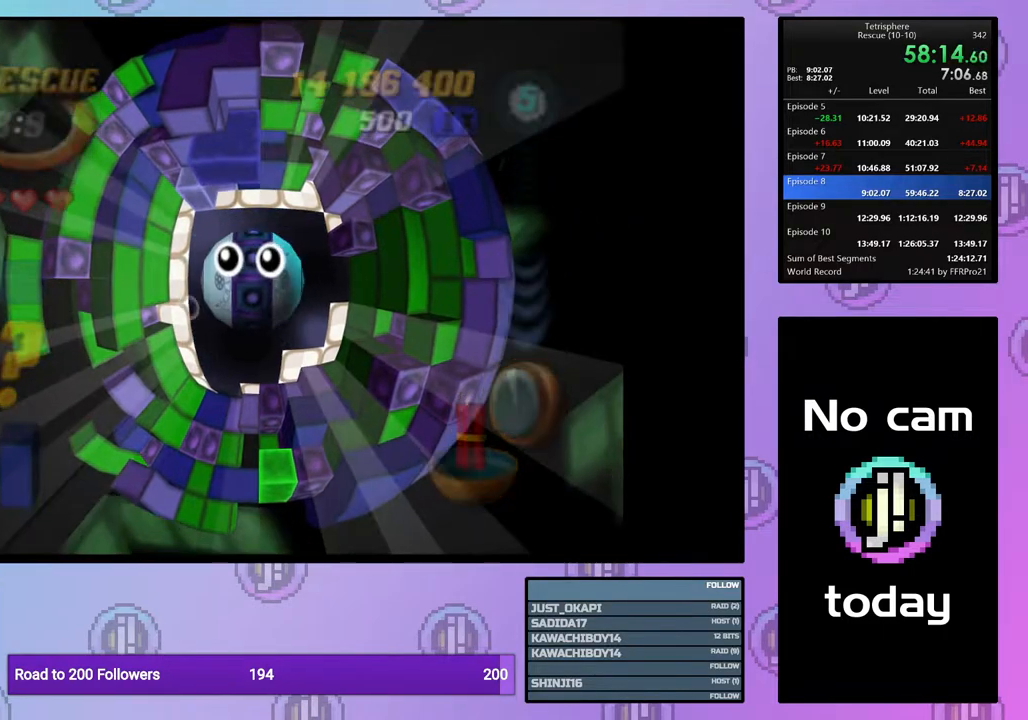
{"buttons": ["CROSS", "SQUARE"], "right_stick": "center", "events": [[50, "CROSS", "down"], [50, "SQUARE", "down"], [117, "SQUARE", "up"], [150, "CROSS", "up"], [200, "CROSS", "down"], [200, "SQUARE", "down"], [283, "SQUARE", "up"], [367, "SQUARE", "down"], [417, "CROSS", "up"], [417, "SQUARE", "up"], [500, "CROSS", "down"], [500, "SQUARE", "down"]]}
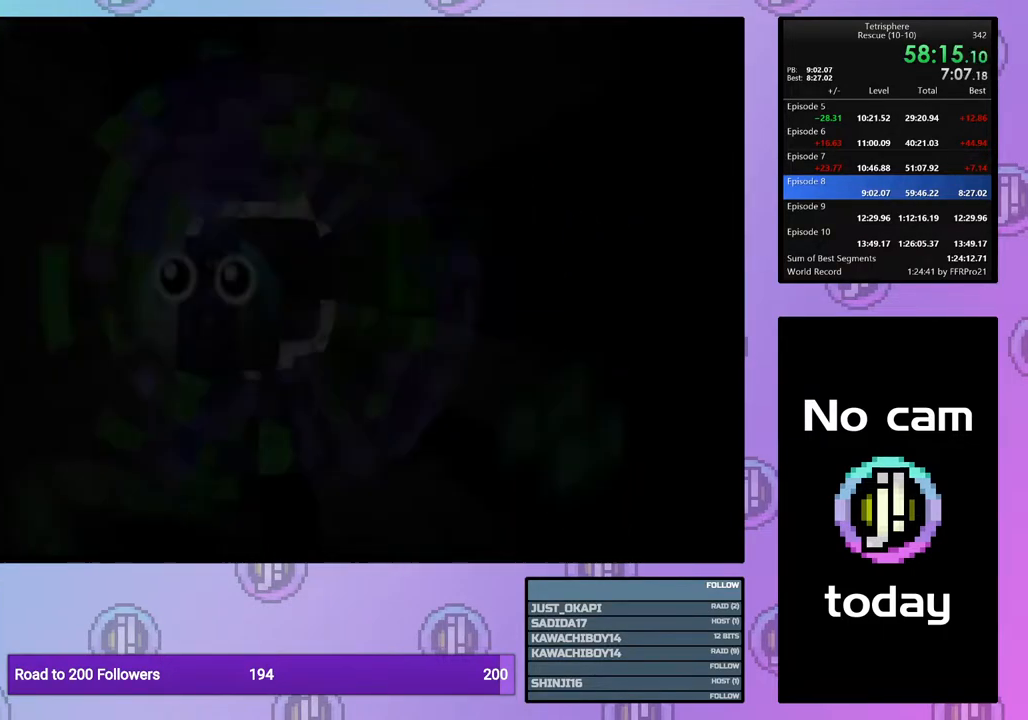
{"buttons": ["CROSS", "SQUARE"], "right_stick": "center", "events": [[100, "CROSS", "up"], [100, "SQUARE", "up"], [167, "CROSS", "down"], [167, "SQUARE", "down"], [267, "CROSS", "up"], [267, "SQUARE", "up"], [333, "CROSS", "down"], [333, "SQUARE", "down"], [417, "SQUARE", "up"], [433, "CROSS", "up"], [500, "CROSS", "down"], [500, "SQUARE", "down"]]}
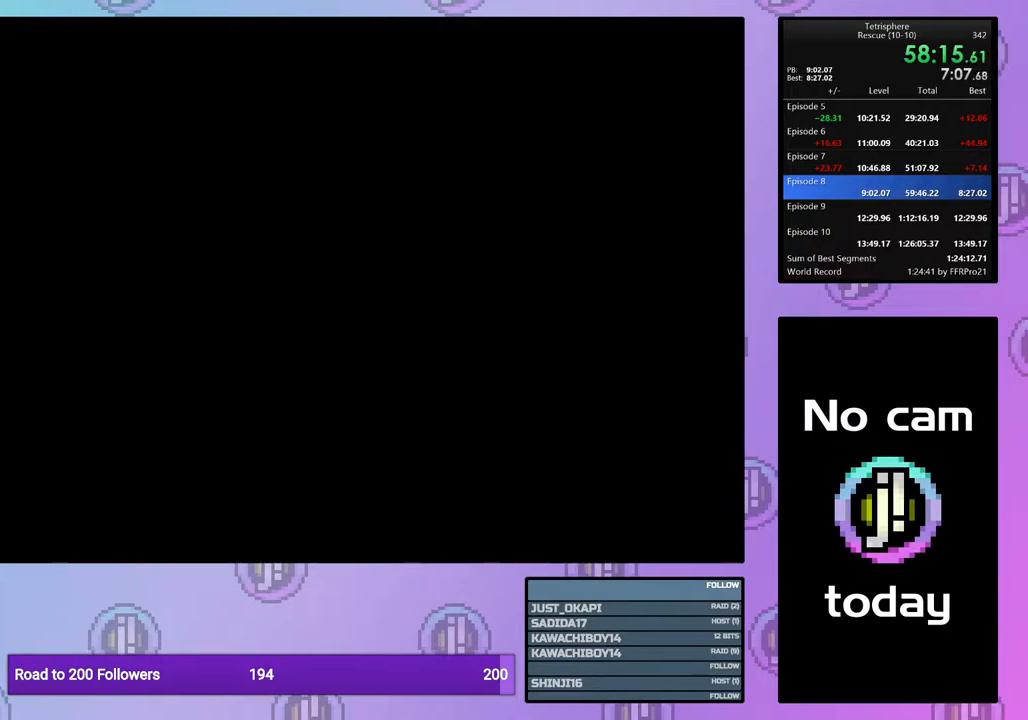
{"buttons": ["CROSS", "SQUARE"], "right_stick": "center", "events": [[83, "SQUARE", "up"], [100, "CROSS", "up"], [167, "CROSS", "down"], [167, "SQUARE", "down"], [267, "CROSS", "up"], [267, "SQUARE", "up"], [333, "CROSS", "down"], [333, "SQUARE", "down"], [417, "CROSS", "up"], [433, "SQUARE", "up"], [483, "CROSS", "down"], [483, "SQUARE", "down"]]}
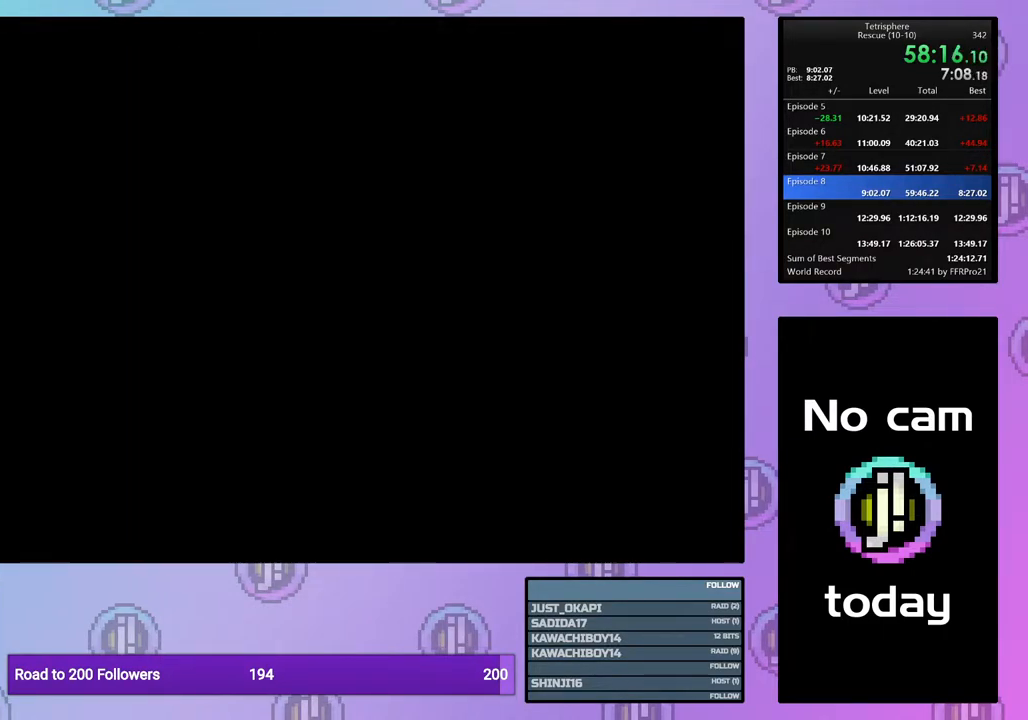
{"buttons": ["CROSS", "SQUARE"], "right_stick": "center", "events": [[67, "SQUARE", "up"], [100, "CROSS", "up"], [167, "CROSS", "down"], [167, "SQUARE", "down"], [233, "CROSS", "up"], [233, "SQUARE", "up"], [317, "CROSS", "down"], [317, "SQUARE", "down"], [383, "SQUARE", "up"], [400, "CROSS", "up"], [483, "CROSS", "down"], [483, "SQUARE", "down"]]}
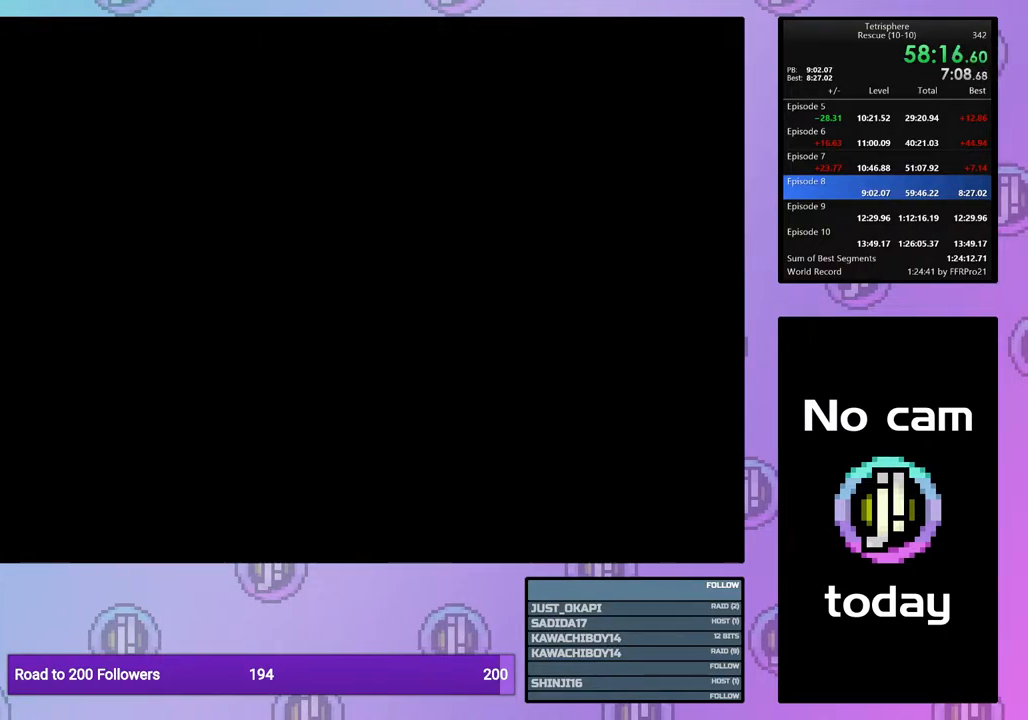
{"buttons": ["CROSS", "SQUARE"], "right_stick": "center", "events": [[33, "SQUARE", "up"], [67, "CROSS", "up"], [133, "CROSS", "down"], [133, "SQUARE", "down"], [217, "SQUARE", "up"], [233, "CROSS", "up"], [300, "CROSS", "down"], [300, "SQUARE", "down"], [383, "SQUARE", "up"], [400, "CROSS", "up"], [450, "CROSS", "down"], [450, "SQUARE", "down"]]}
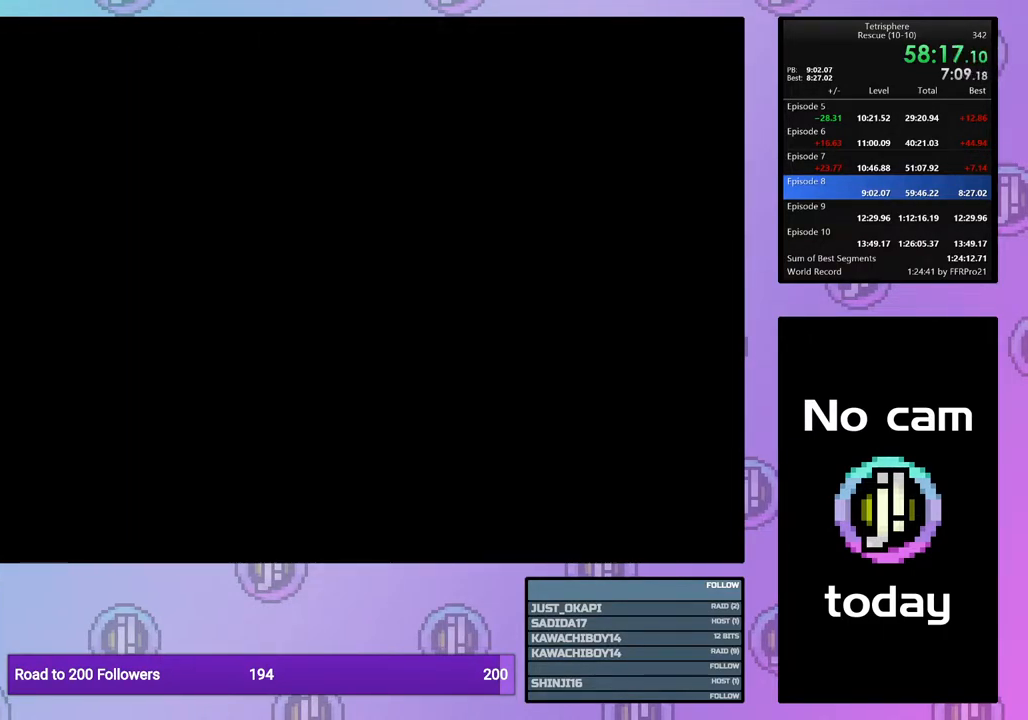
{"buttons": ["CROSS", "SQUARE"], "right_stick": "center", "events": [[50, "SQUARE", "up"], [67, "CROSS", "up"], [133, "CROSS", "down"], [133, "SQUARE", "down"], [217, "SQUARE", "up"], [233, "CROSS", "up"], [317, "CROSS", "down"], [317, "SQUARE", "down"], [350, "SQUARE", "up"], [367, "CROSS", "up"], [433, "CROSS", "down"], [433, "SQUARE", "down"]]}
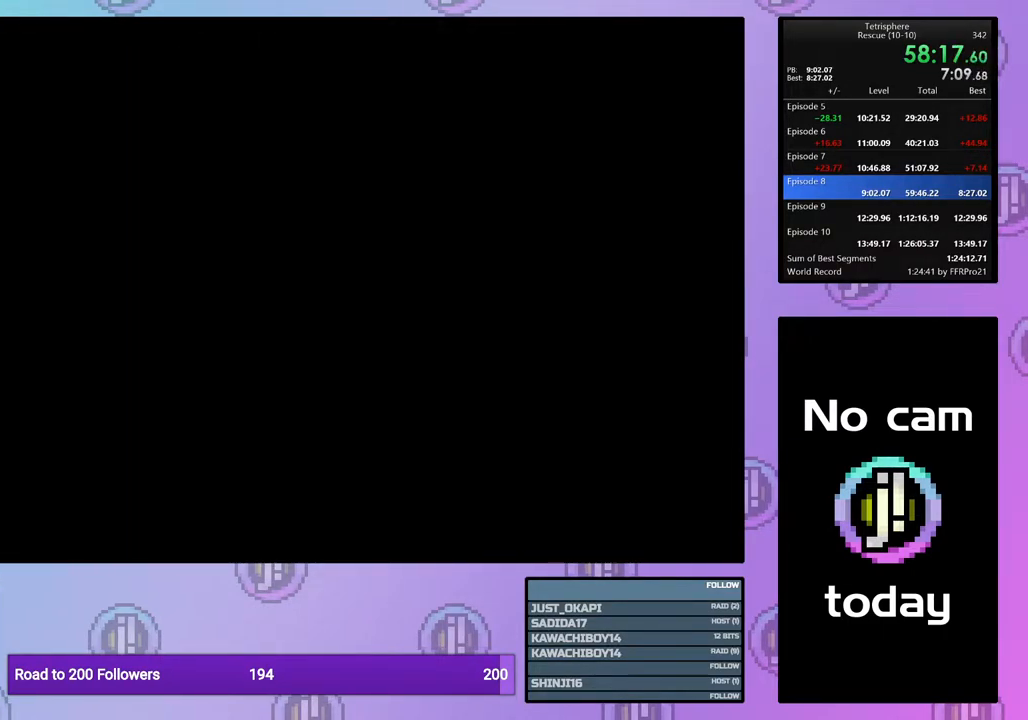
{"buttons": ["CROSS"], "right_stick": "center", "events": [[17, "SQUARE", "up"], [33, "CROSS", "up"], [117, "CROSS", "down"], [117, "SQUARE", "down"], [183, "SQUARE", "up"], [200, "CROSS", "up"], [267, "CROSS", "down"], [267, "SQUARE", "down"], [350, "SQUARE", "up"], [383, "CROSS", "up"], [433, "CROSS", "down"], [433, "SQUARE", "down"], [500, "SQUARE", "up"]]}
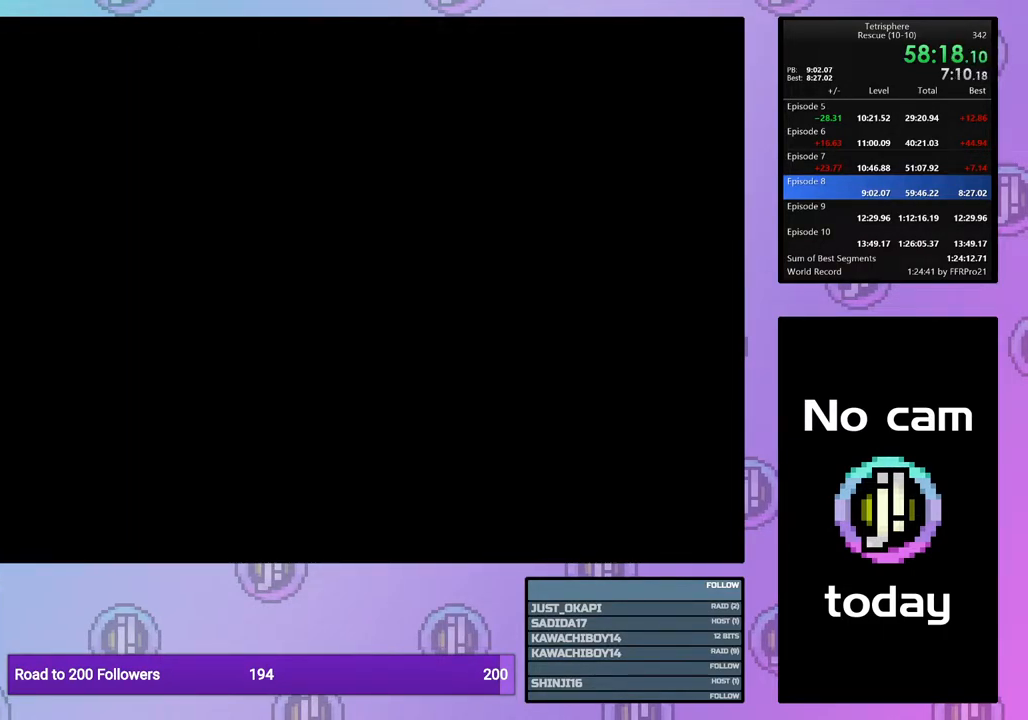
{"buttons": [], "right_stick": "center", "events": [[33, "CROSS", "up"], [100, "CROSS", "down"], [100, "SQUARE", "down"], [183, "CROSS", "up"], [183, "SQUARE", "up"], [267, "CROSS", "down"], [267, "SQUARE", "down"], [333, "SQUARE", "up"], [350, "CROSS", "up"], [433, "CROSS", "down"], [433, "SQUARE", "down"], [500, "CROSS", "up"], [500, "SQUARE", "up"]]}
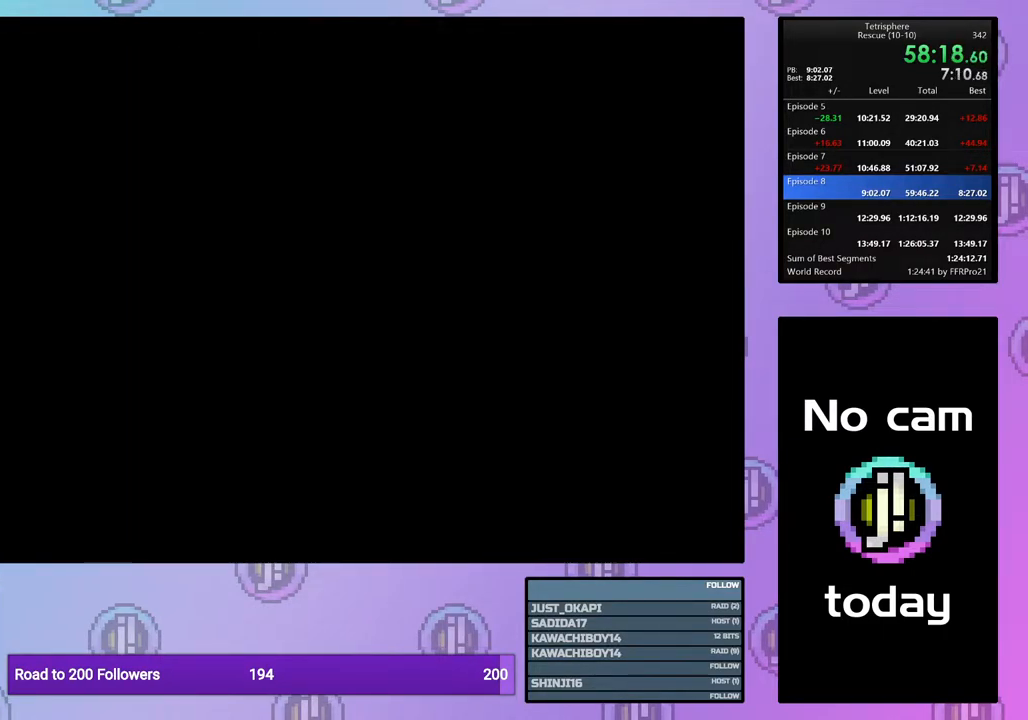
{"buttons": [], "right_stick": "center", "events": [[83, "CROSS", "down"], [83, "SQUARE", "down"], [167, "SQUARE", "up"], [183, "CROSS", "up"], [267, "CROSS", "down"], [267, "SQUARE", "down"], [333, "SQUARE", "up"], [350, "CROSS", "up"], [417, "CROSS", "down"], [417, "SQUARE", "down"], [483, "SQUARE", "up"], [500, "CROSS", "up"]]}
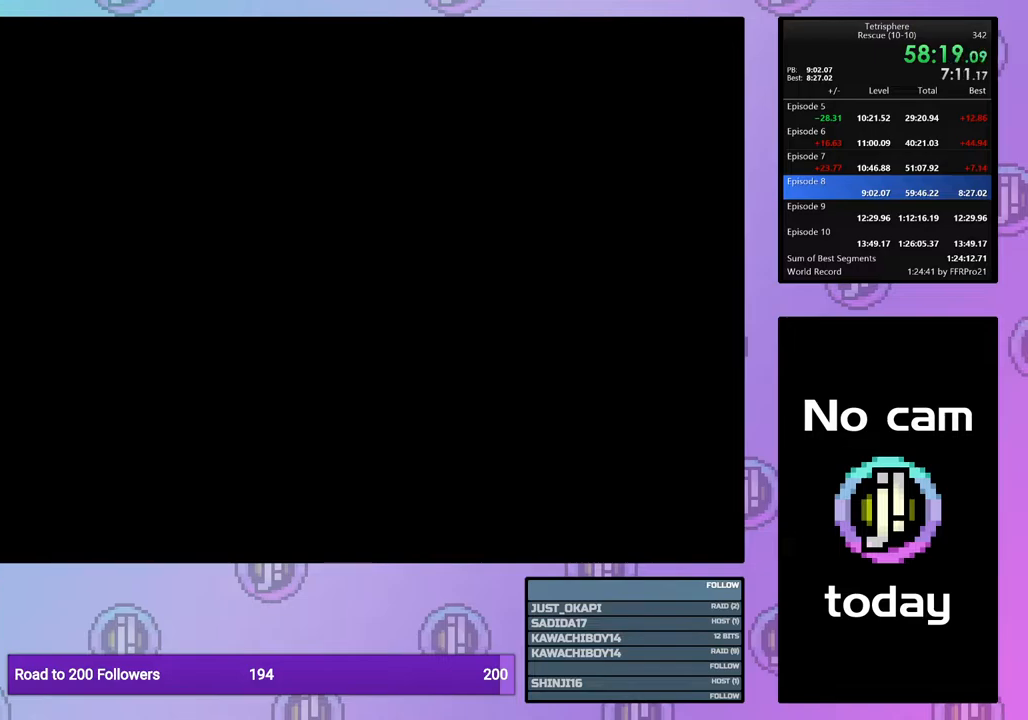
{"buttons": [], "right_stick": "center", "events": [[67, "CROSS", "down"], [67, "SQUARE", "down"], [133, "SQUARE", "up"], [150, "CROSS", "up"]]}
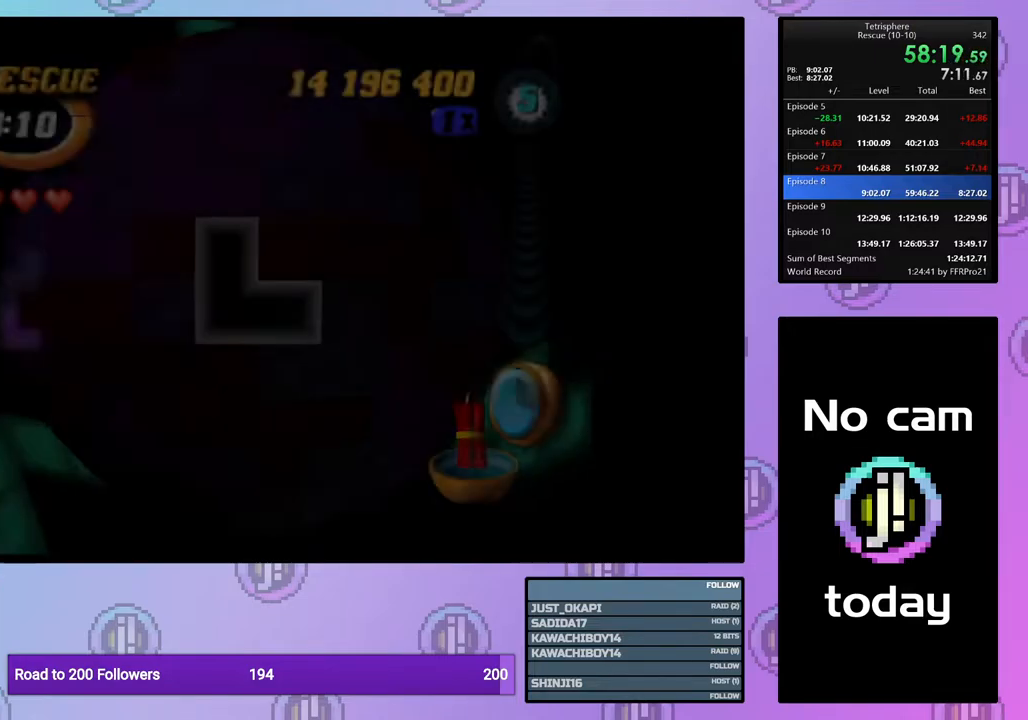
{"buttons": [], "right_stick": "center", "events": [[267, "DPAD_LEFT", "down"], [350, "DPAD_LEFT", "up"], [417, "DPAD_LEFT", "down"], [500, "DPAD_LEFT", "up"]]}
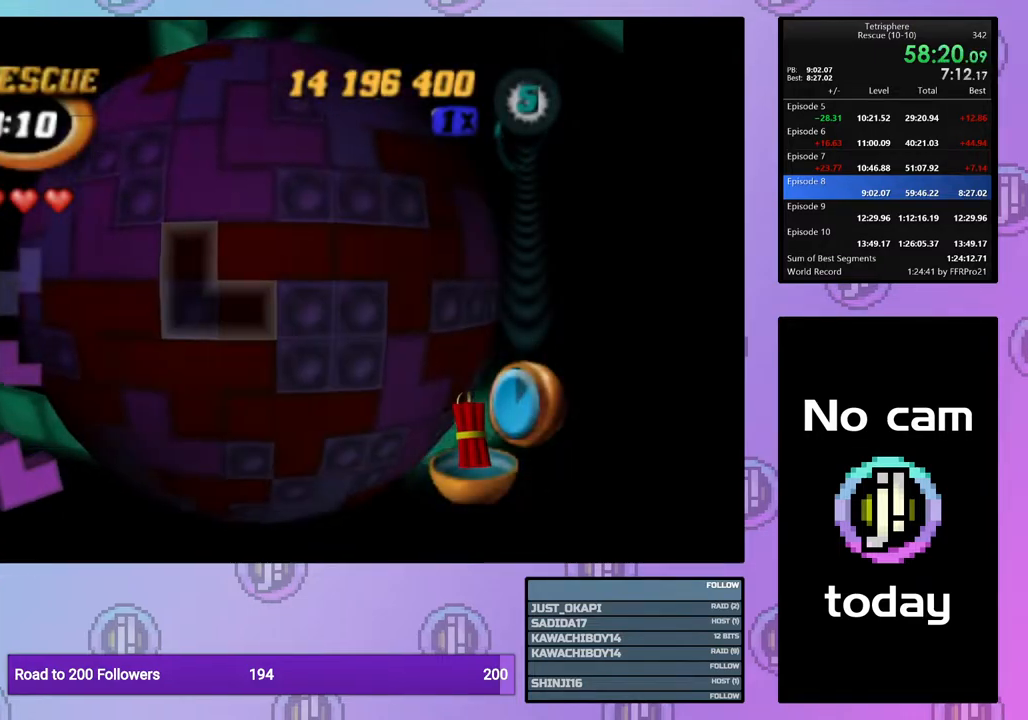
{"buttons": ["SQUARE"], "right_stick": "center", "events": [[67, "DPAD_LEFT", "down"], [150, "DPAD_LEFT", "up"], [267, "DPAD_UP", "down"], [350, "DPAD_UP", "up"], [450, "SQUARE", "down"]]}
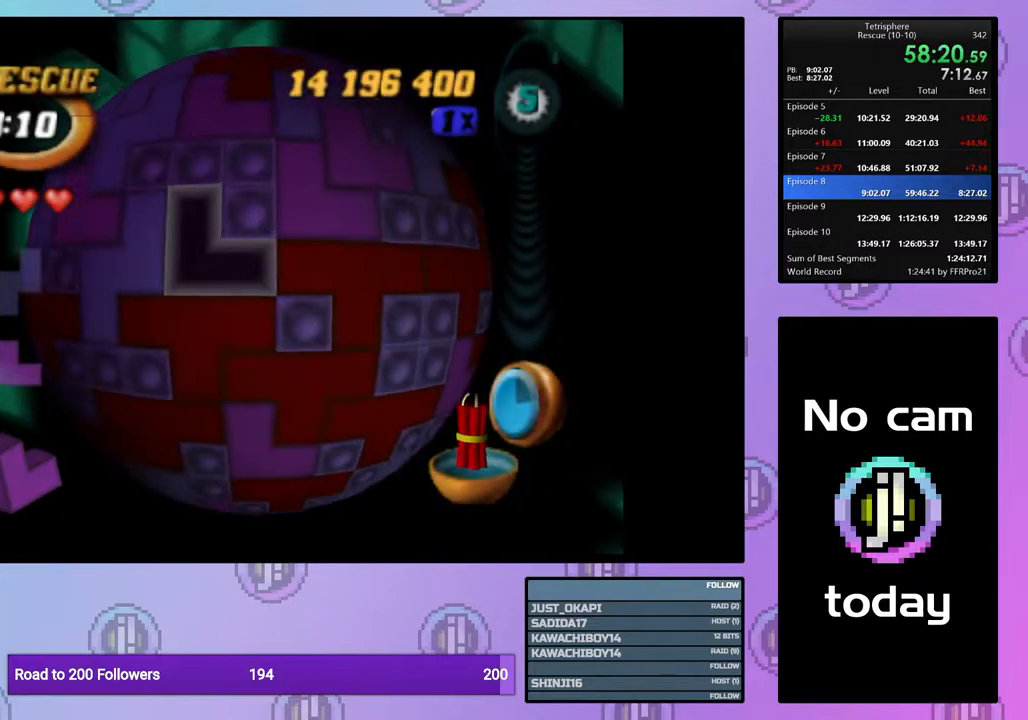
{"buttons": ["CROSS"], "right_stick": "center", "events": [[67, "DPAD_UP", "down"], [167, "DPAD_UP", "up"], [300, "SQUARE", "up"], [433, "CROSS", "down"]]}
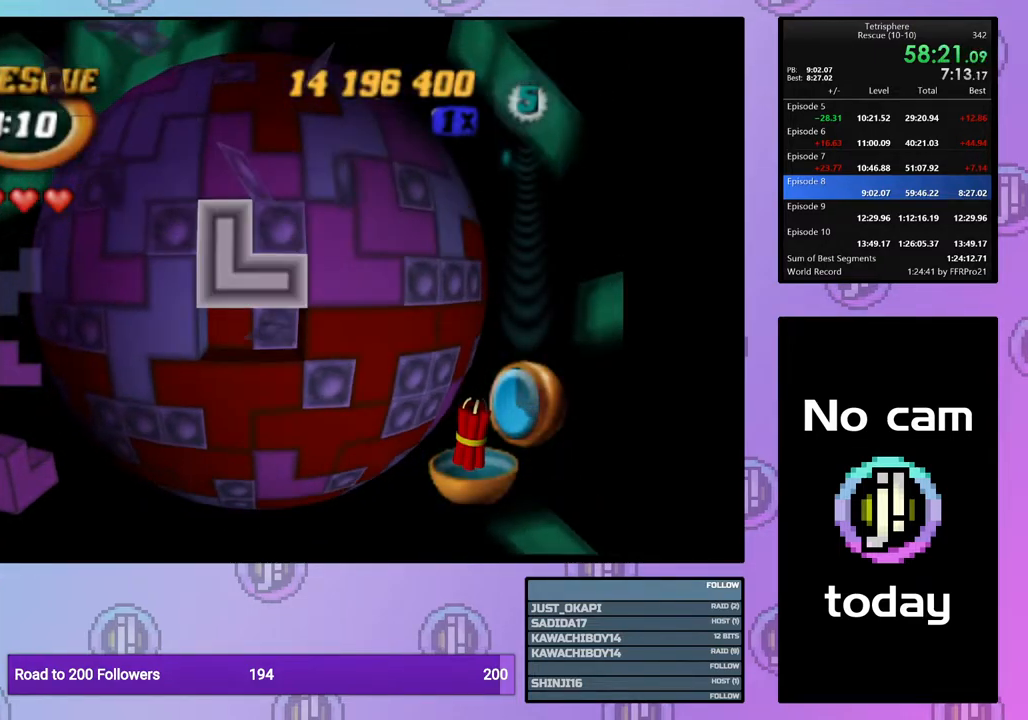
{"buttons": ["DPAD_DOWN"], "right_stick": "center", "events": [[67, "CROSS", "up"], [267, "CROSS", "down"], [367, "CROSS", "up"], [467, "DPAD_DOWN", "down"]]}
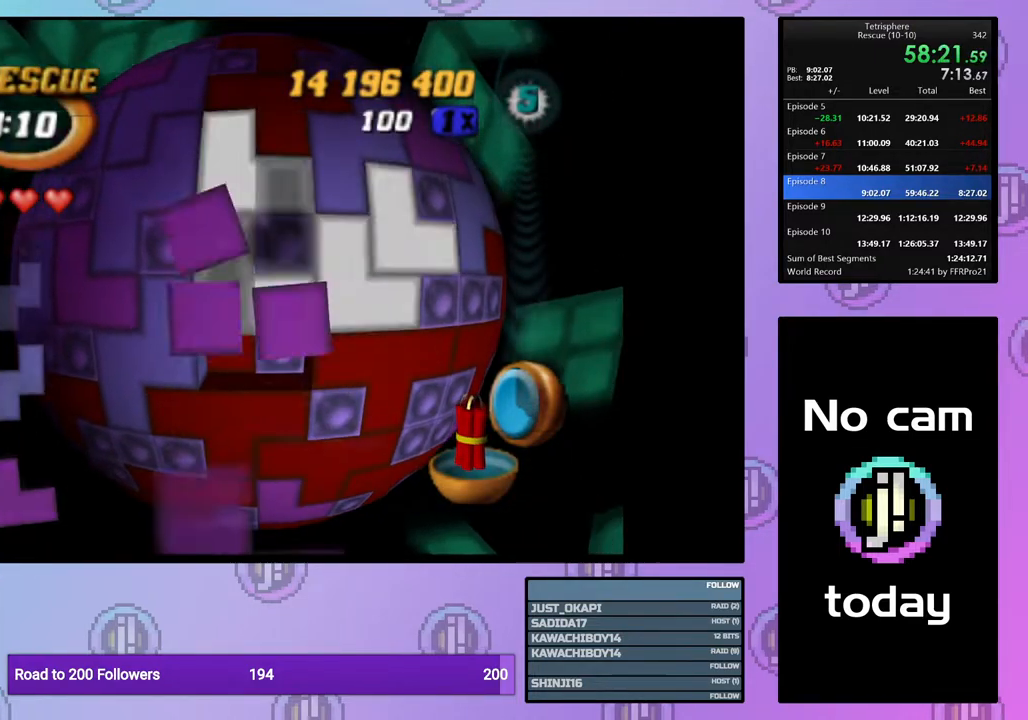
{"buttons": ["DPAD_DOWN"], "right_stick": "center", "events": [[50, "DPAD_DOWN", "up"], [183, "DPAD_LEFT", "down"], [267, "DPAD_LEFT", "up"], [333, "DPAD_LEFT", "down"], [400, "DPAD_LEFT", "up"], [467, "DPAD_DOWN", "down"]]}
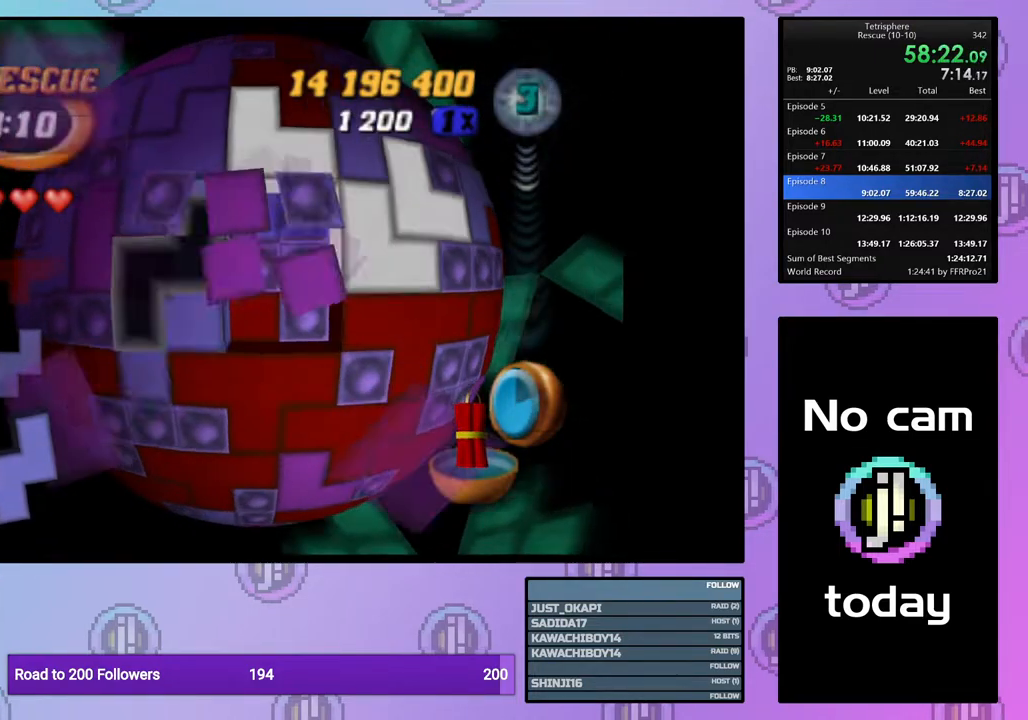
{"buttons": [], "right_stick": "center", "events": [[67, "DPAD_DOWN", "up"], [233, "DPAD_UP", "down"], [333, "DPAD_UP", "up"], [383, "DPAD_UP", "down"], [483, "DPAD_UP", "up"]]}
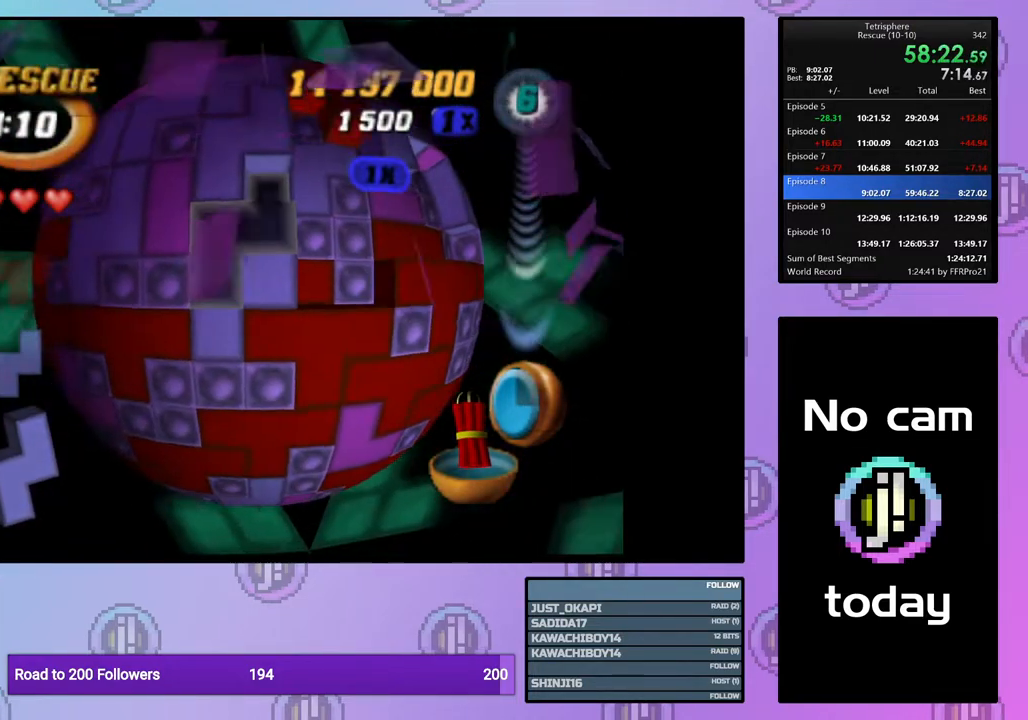
{"buttons": ["DPAD_RIGHT"], "right_stick": "center", "events": [[33, "DPAD_UP", "down"], [150, "DPAD_UP", "up"], [300, "CROSS", "down"], [417, "CROSS", "up"], [467, "DPAD_RIGHT", "down"]]}
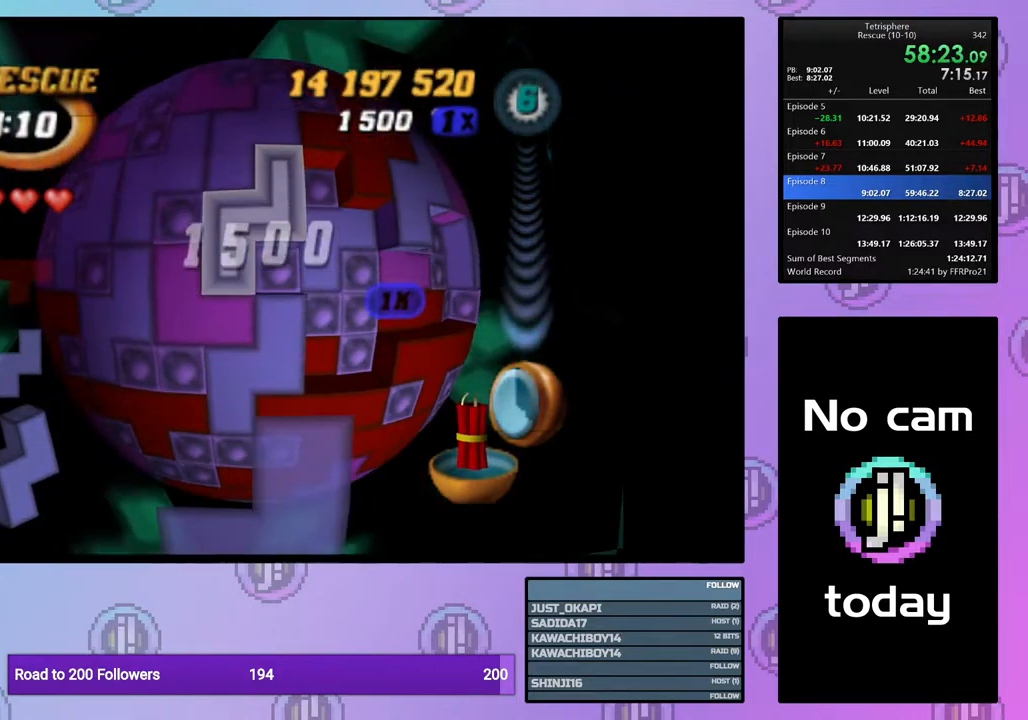
{"buttons": [], "right_stick": "center", "events": [[50, "DPAD_RIGHT", "up"], [117, "DPAD_RIGHT", "down"], [200, "DPAD_RIGHT", "up"], [267, "DPAD_RIGHT", "down"], [367, "DPAD_RIGHT", "up"], [417, "DPAD_RIGHT", "down"], [500, "DPAD_RIGHT", "up"]]}
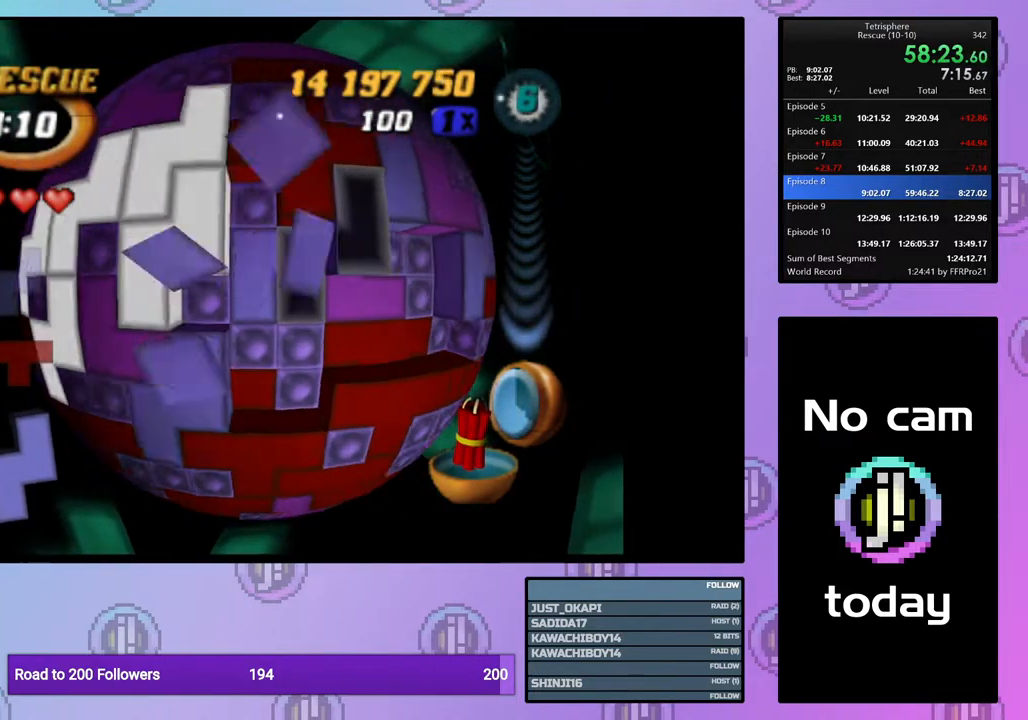
{"buttons": ["SQUARE", "DPAD_RIGHT"], "right_stick": "center", "events": [[83, "DPAD_UP", "down"], [167, "DPAD_UP", "up"], [167, "SQUARE", "down"], [283, "DPAD_DOWN", "down"], [383, "DPAD_DOWN", "up"], [500, "DPAD_RIGHT", "down"]]}
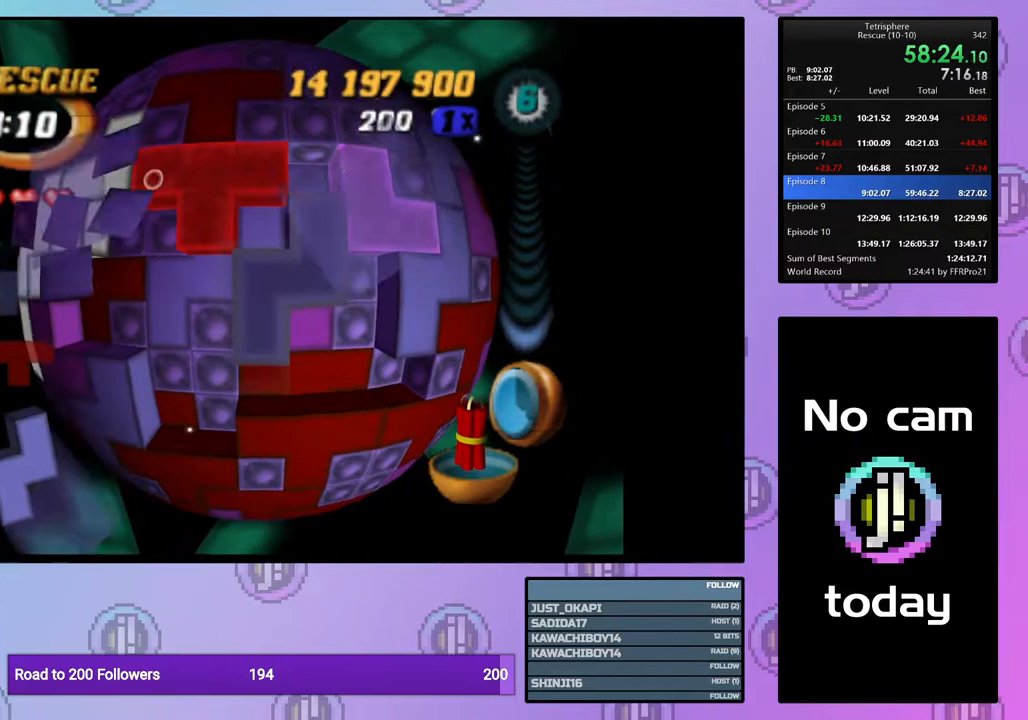
{"buttons": ["SQUARE", "DPAD_DOWN"], "right_stick": "center", "events": [[83, "DPAD_RIGHT", "up"], [183, "DPAD_RIGHT", "down"], [250, "DPAD_RIGHT", "up"], [417, "DPAD_DOWN", "down"]]}
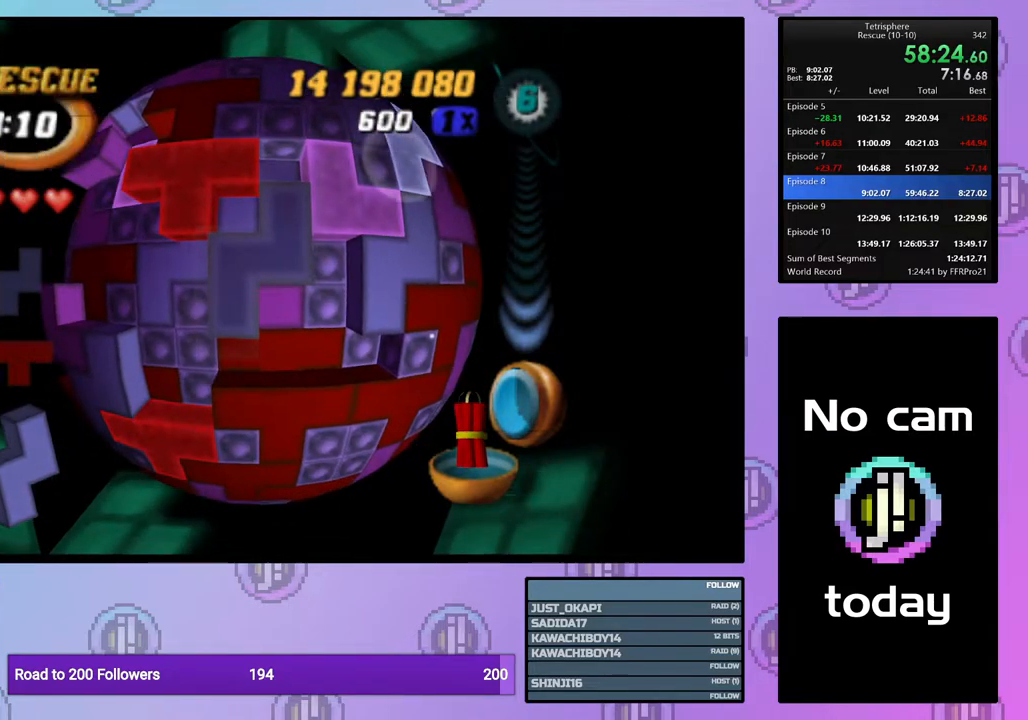
{"buttons": [], "right_stick": "center", "events": [[17, "DPAD_DOWN", "up"], [133, "DPAD_RIGHT", "down"], [250, "DPAD_RIGHT", "up"], [317, "SQUARE", "up"], [383, "CROSS", "down"], [483, "CROSS", "up"]]}
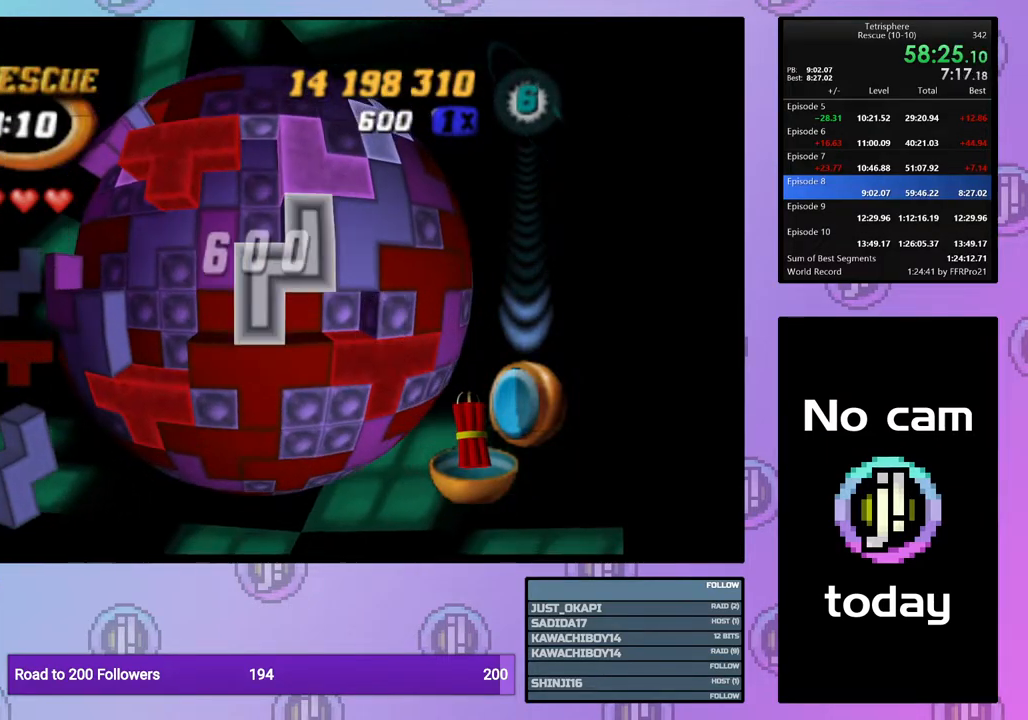
{"buttons": ["CROSS"], "right_stick": "center", "events": [[33, "DPAD_DOWN", "down"], [133, "DPAD_DOWN", "up"], [200, "DPAD_DOWN", "down"], [300, "DPAD_DOWN", "up"], [500, "CROSS", "down"]]}
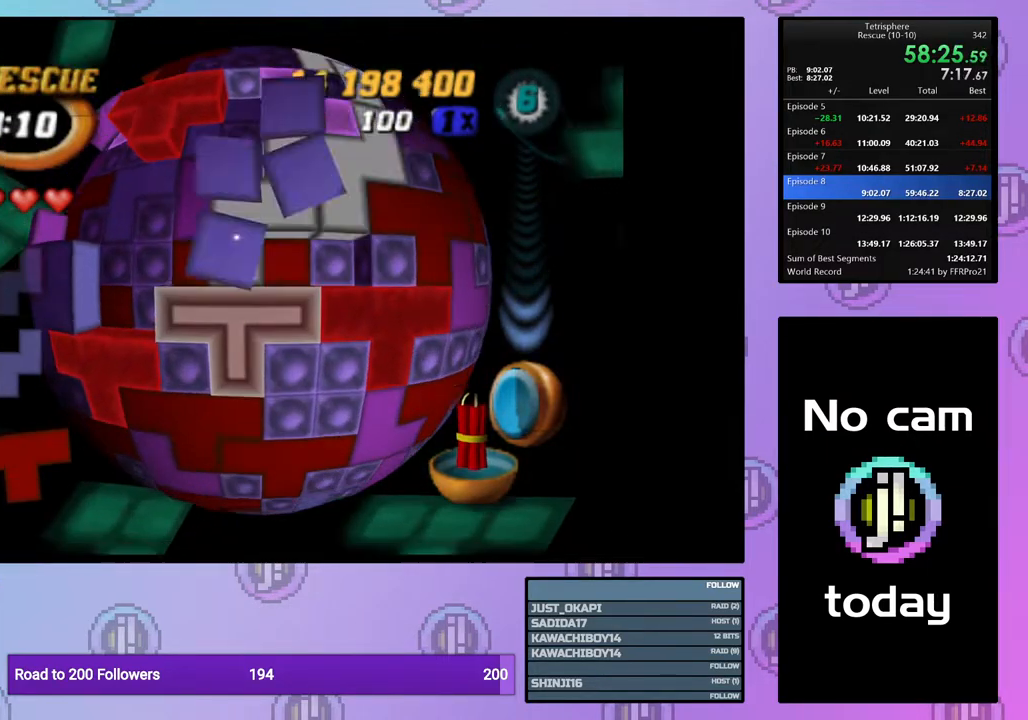
{"buttons": ["DPAD_LEFT"], "right_stick": "center", "events": [[133, "CROSS", "up"], [133, "DPAD_LEFT", "down"], [217, "DPAD_LEFT", "up"], [283, "DPAD_LEFT", "down"], [367, "DPAD_LEFT", "up"], [450, "DPAD_LEFT", "down"]]}
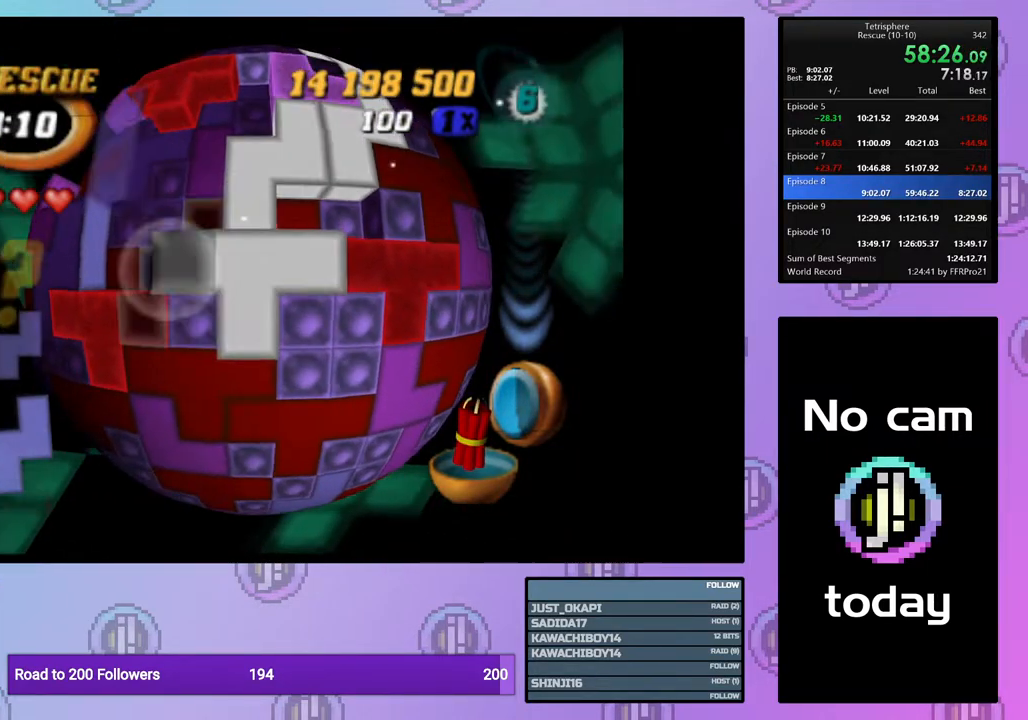
{"buttons": [], "right_stick": "center", "events": [[33, "DPAD_LEFT", "up"], [100, "DPAD_LEFT", "down"], [183, "DPAD_LEFT", "up"], [400, "SQUARE", "down"], [483, "SQUARE", "up"]]}